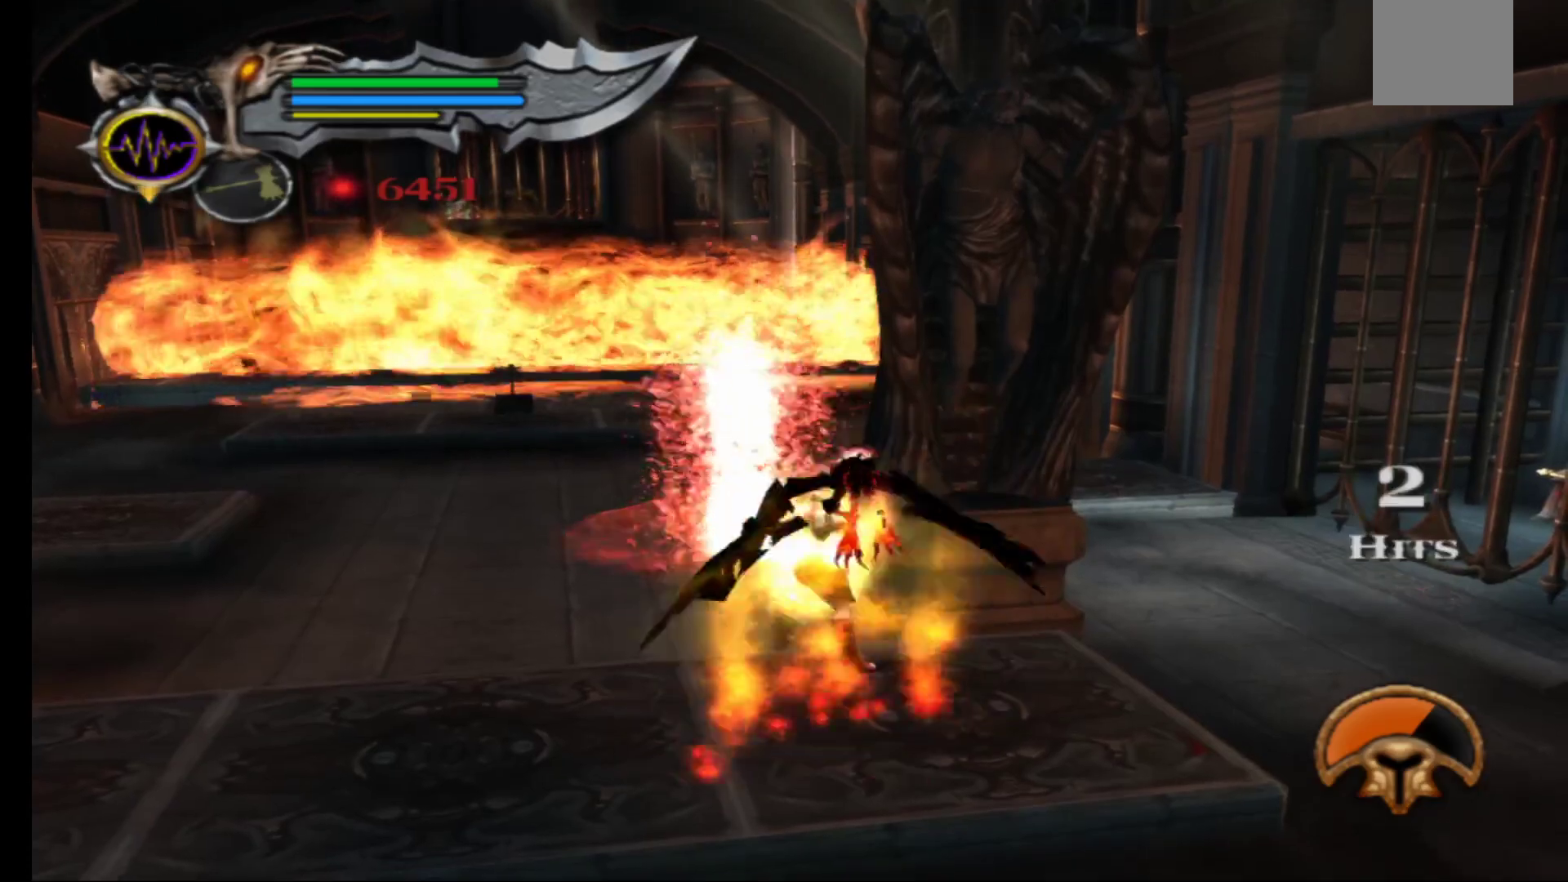
Gameplay with a controller (Xbox layout); each line is a JSON object with the inputs held at the frame after it. "events" lists button and stick changes between this image and that frame as [ms after this image, input, new state], when the widget could be followed in between.
{"buttons": ["L1"], "left_stick": "down-right", "right_stick": "center", "events": [[400, "L3", "up"]]}
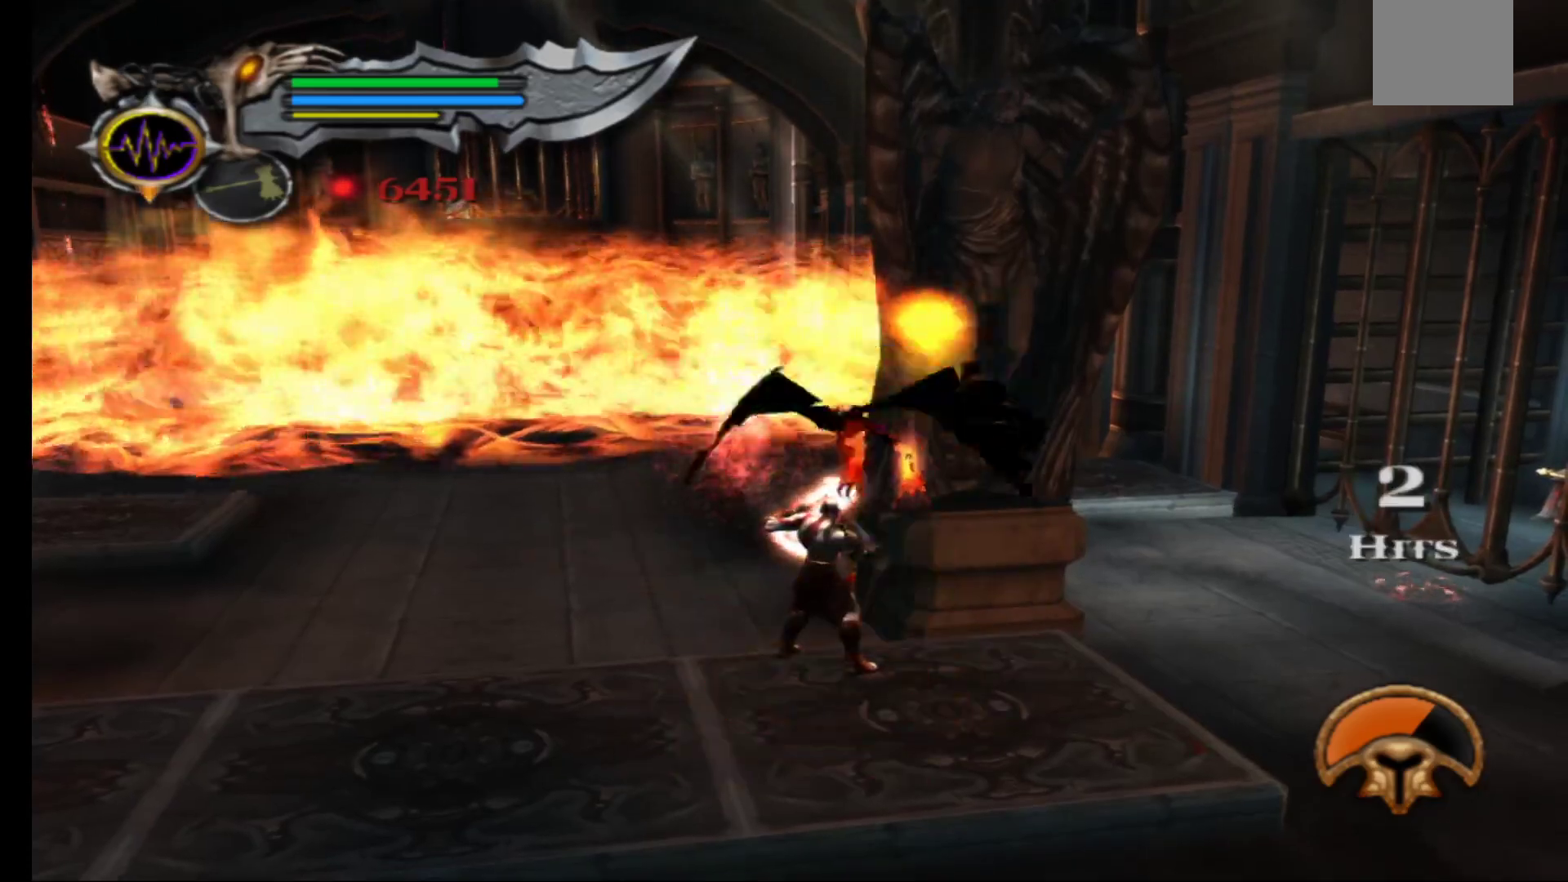
{"buttons": ["L3"], "left_stick": "down-right", "right_stick": "center", "events": [[100, "L1", "up"], [250, "L1", "down"], [267, "L3", "down"], [433, "L1", "up"]]}
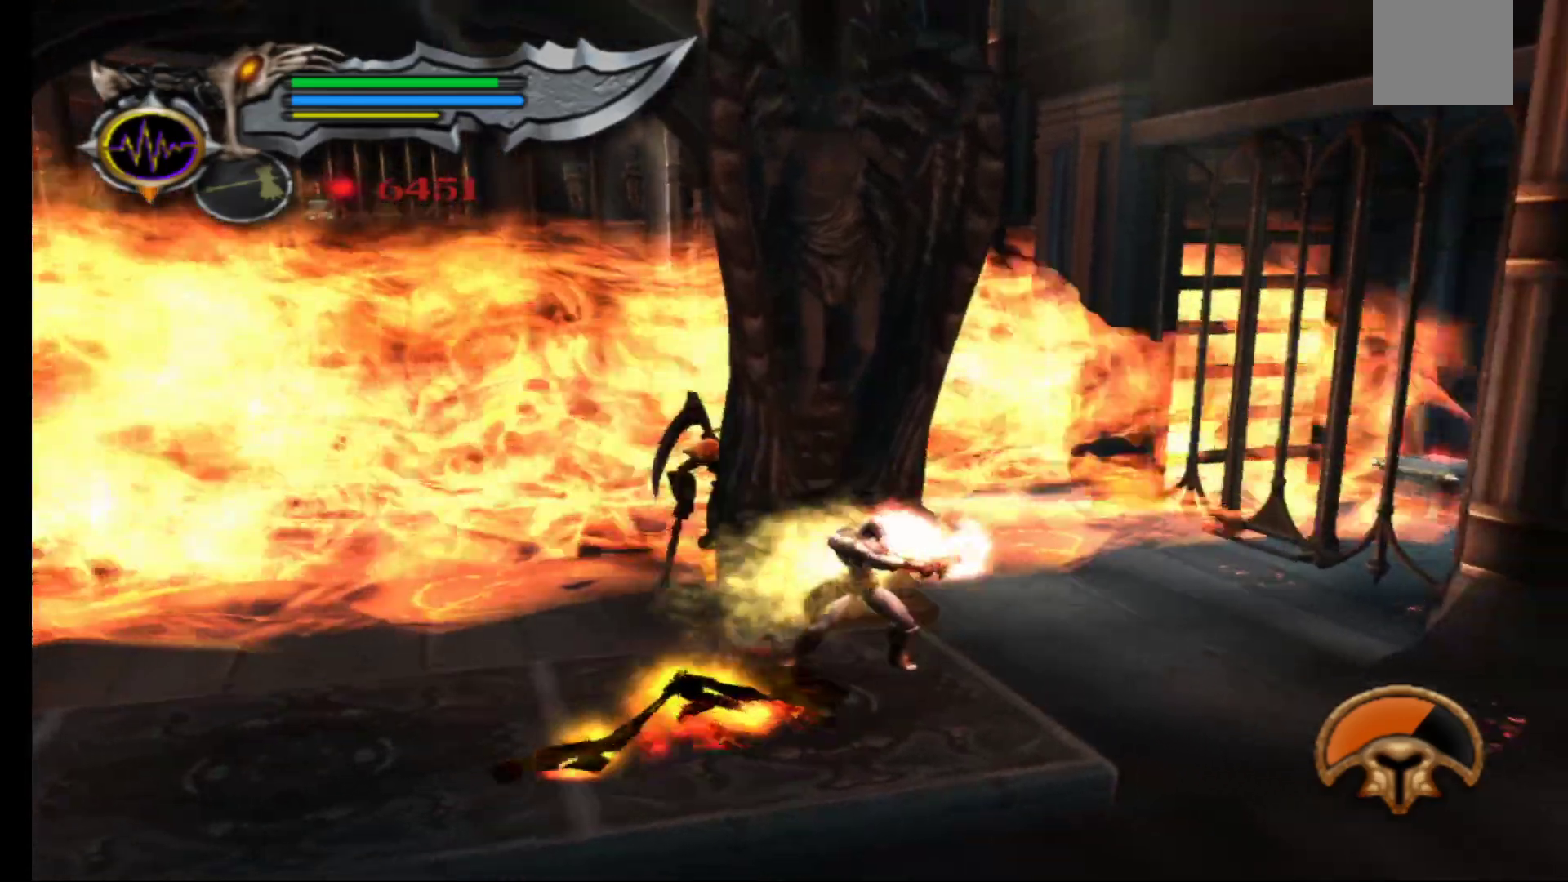
{"buttons": ["L1"], "left_stick": "up", "right_stick": "center", "events": [[50, "L3", "up"], [117, "left_stick", "left"], [250, "left_stick", "center"], [333, "L1", "down"], [350, "left_stick", "up"]]}
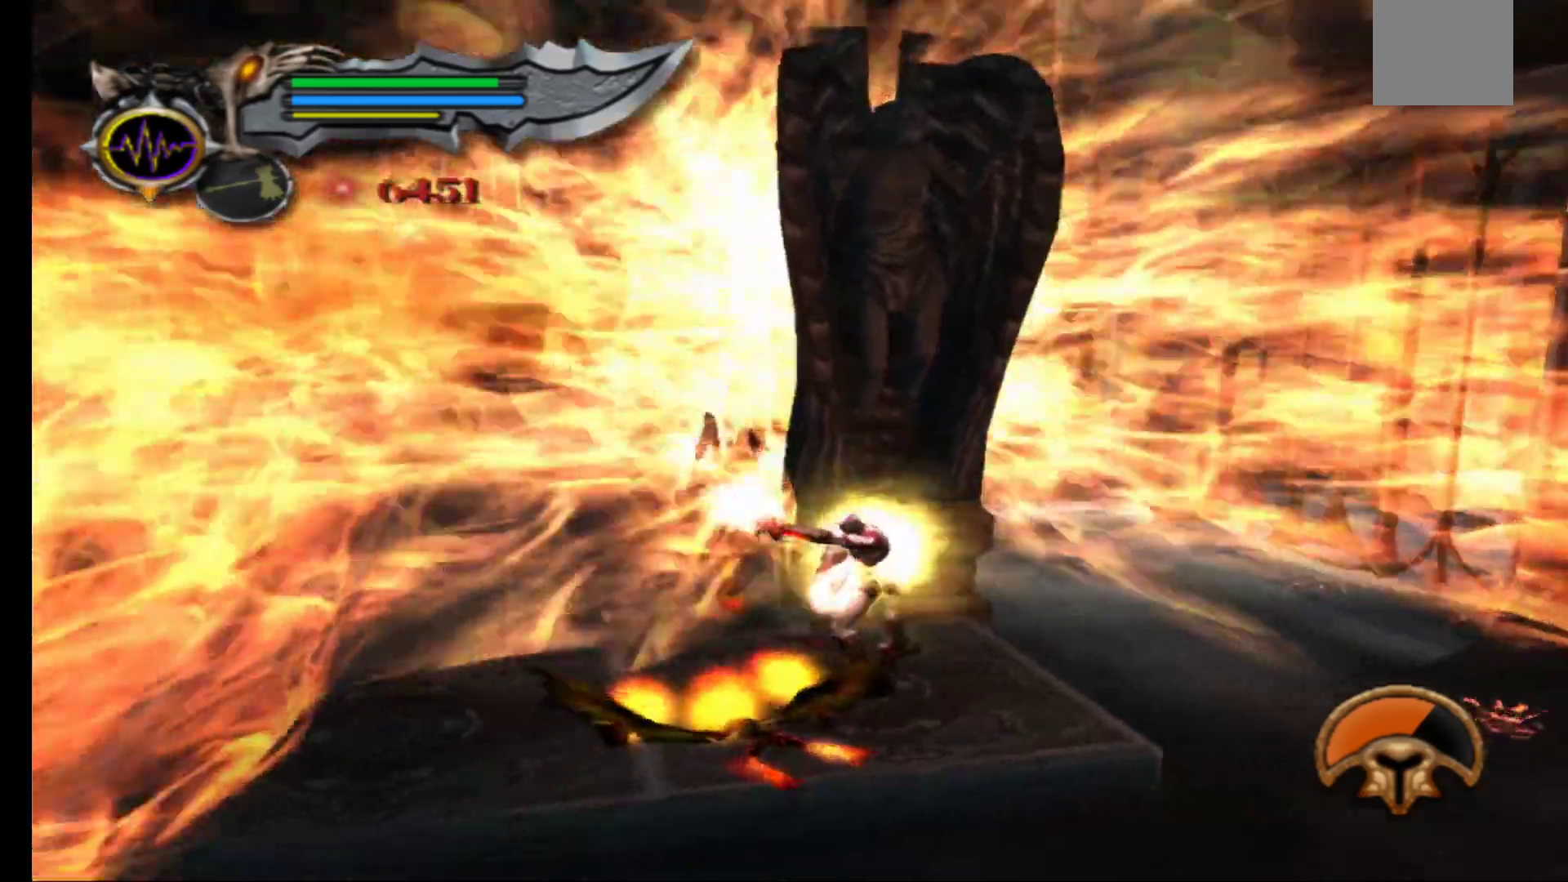
{"buttons": ["L1"], "left_stick": "center", "right_stick": "center"}
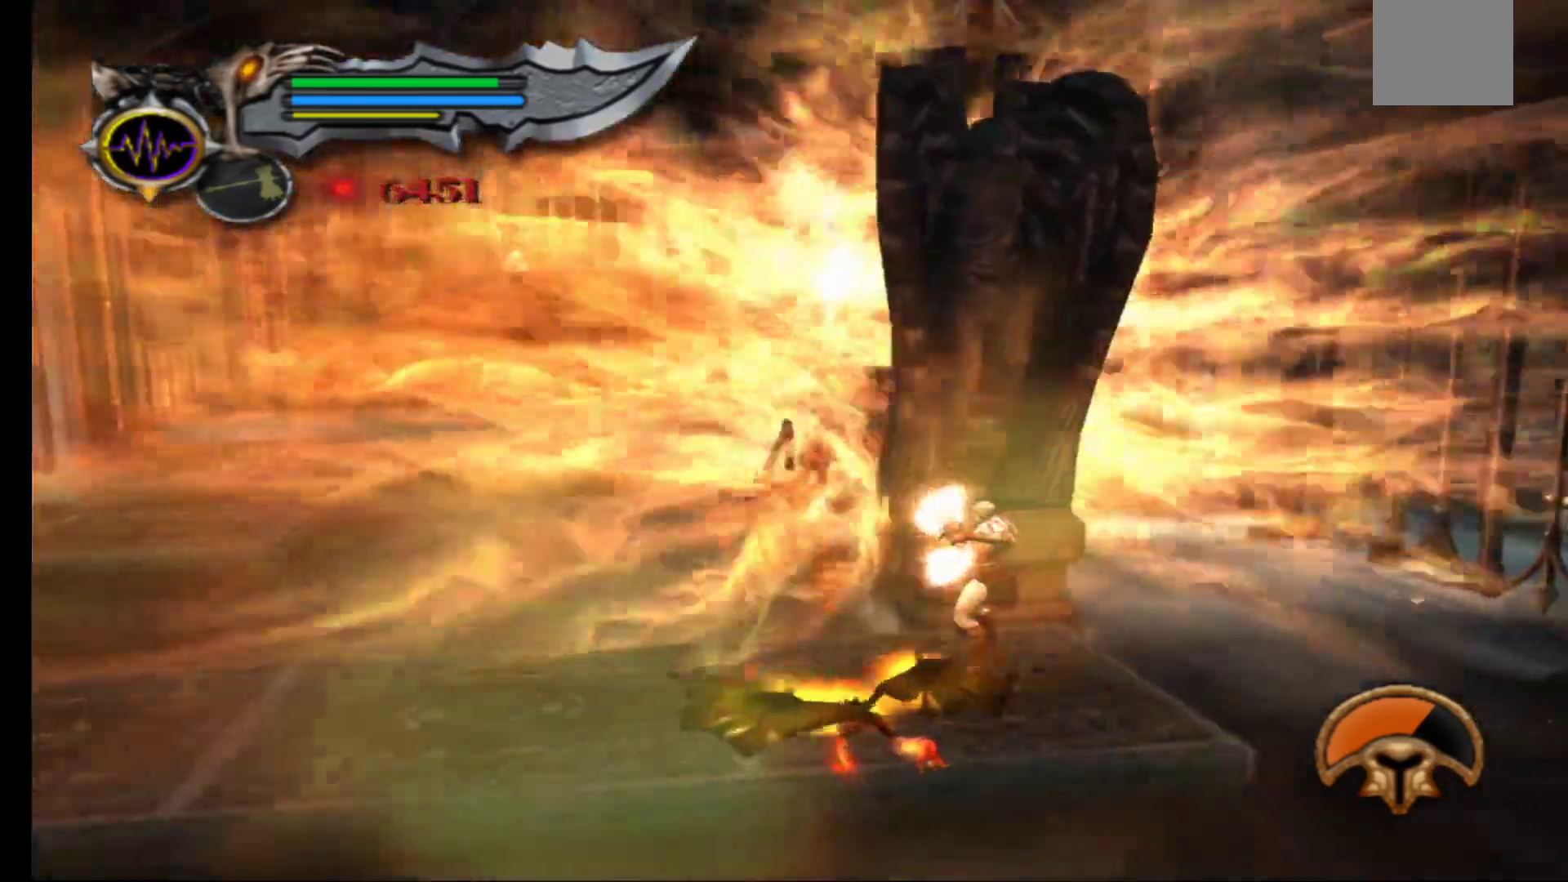
{"buttons": [], "left_stick": "down", "right_stick": "center", "events": [[83, "L1", "up"], [200, "X", "down"], [283, "X", "up"], [350, "X", "down"], [383, "left_stick", "down"], [450, "X", "up"]]}
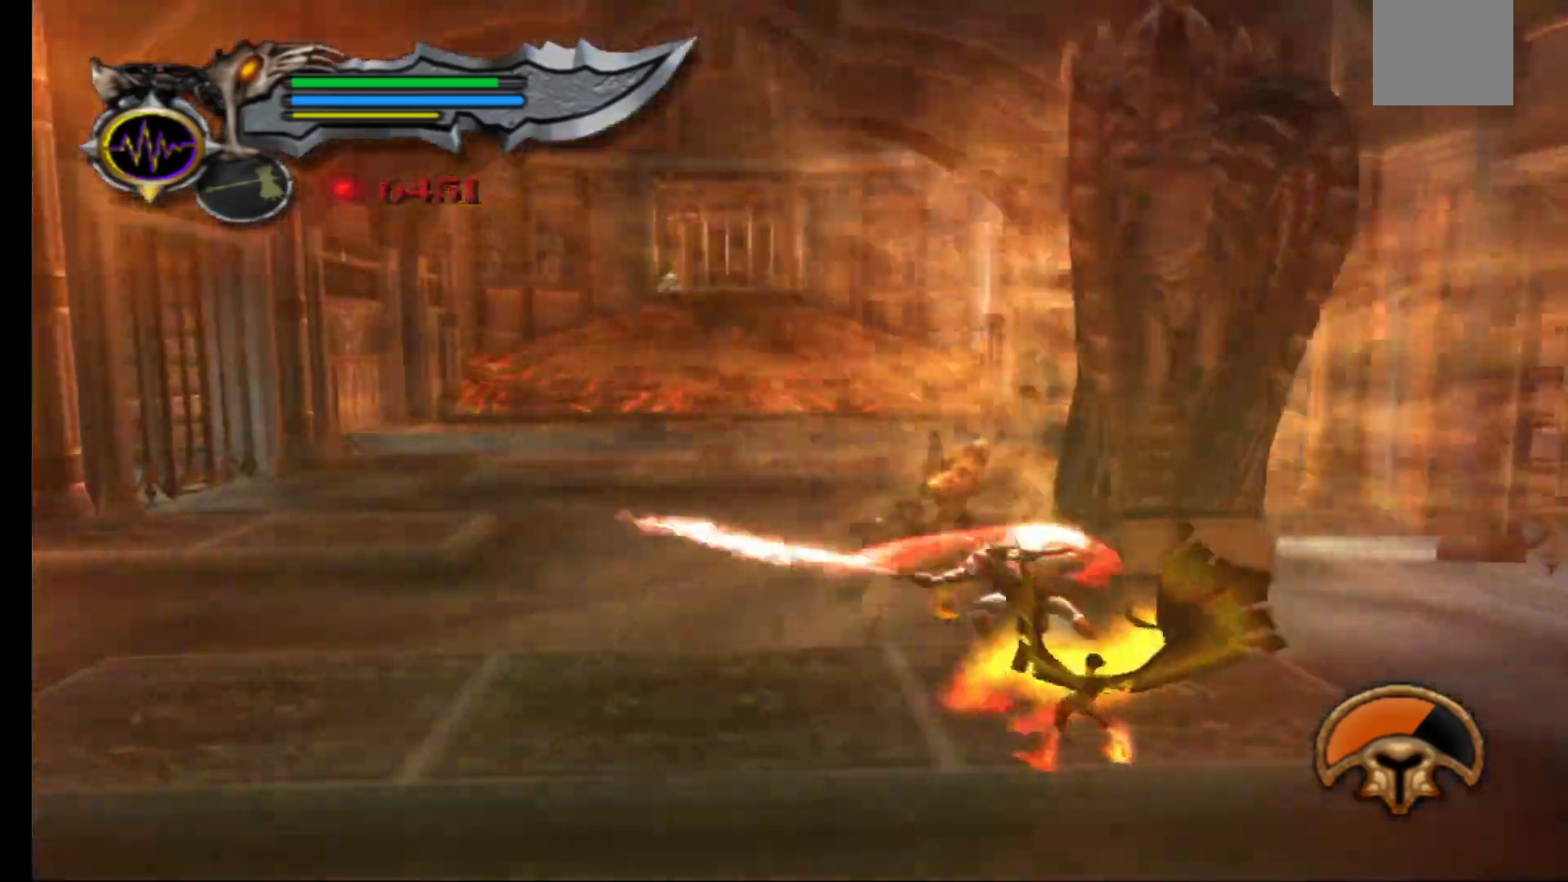
{"buttons": ["B"], "left_stick": "down-right", "right_stick": "center", "events": [[50, "left_stick", "center"], [117, "B", "down"], [200, "B", "up"], [233, "left_stick", "down-right"], [283, "B", "down"], [367, "B", "up"], [433, "B", "down"]]}
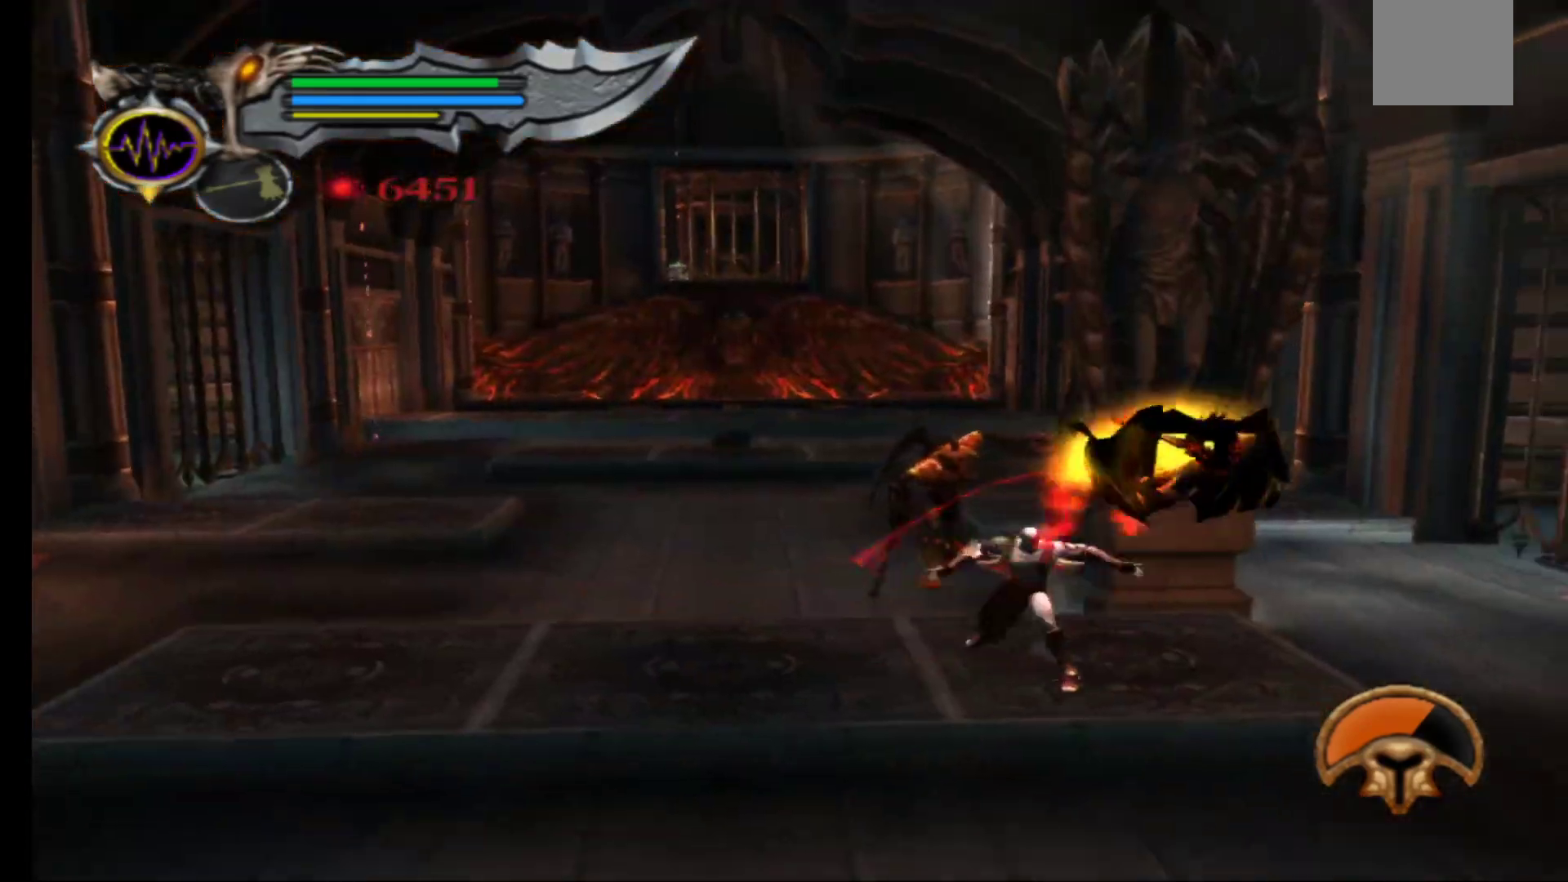
{"buttons": ["B"], "left_stick": "up-right", "right_stick": "center"}
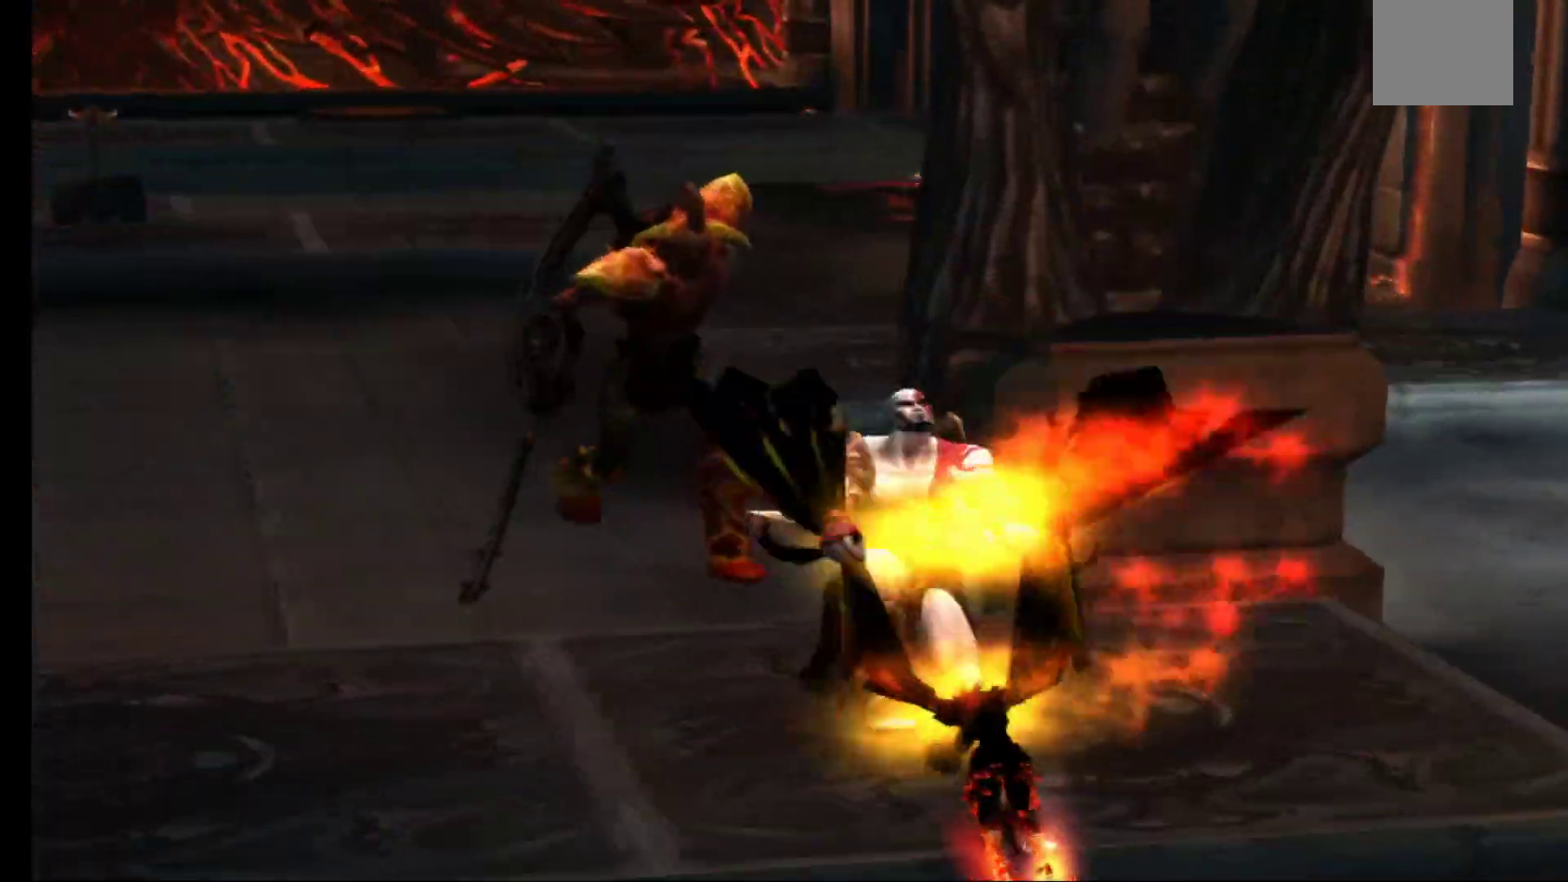
{"buttons": [], "left_stick": "center", "right_stick": "center", "events": [[83, "B", "up"], [83, "left_stick", "center"]]}
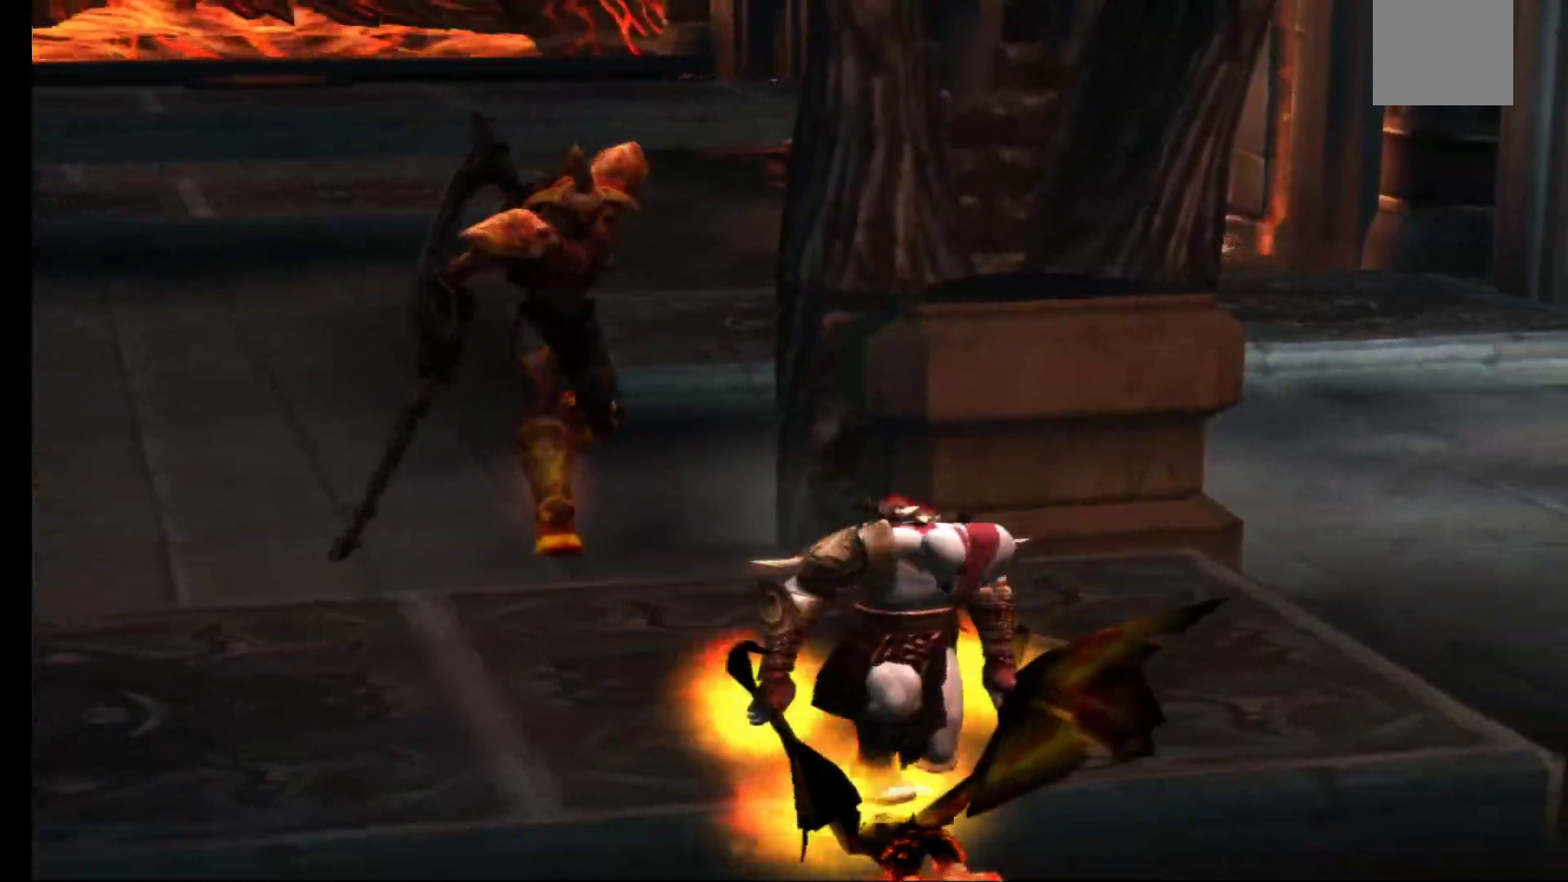
{"buttons": [], "left_stick": "down-right", "right_stick": "center", "events": [[133, "left_stick", "right"], [433, "left_stick", "down-right"]]}
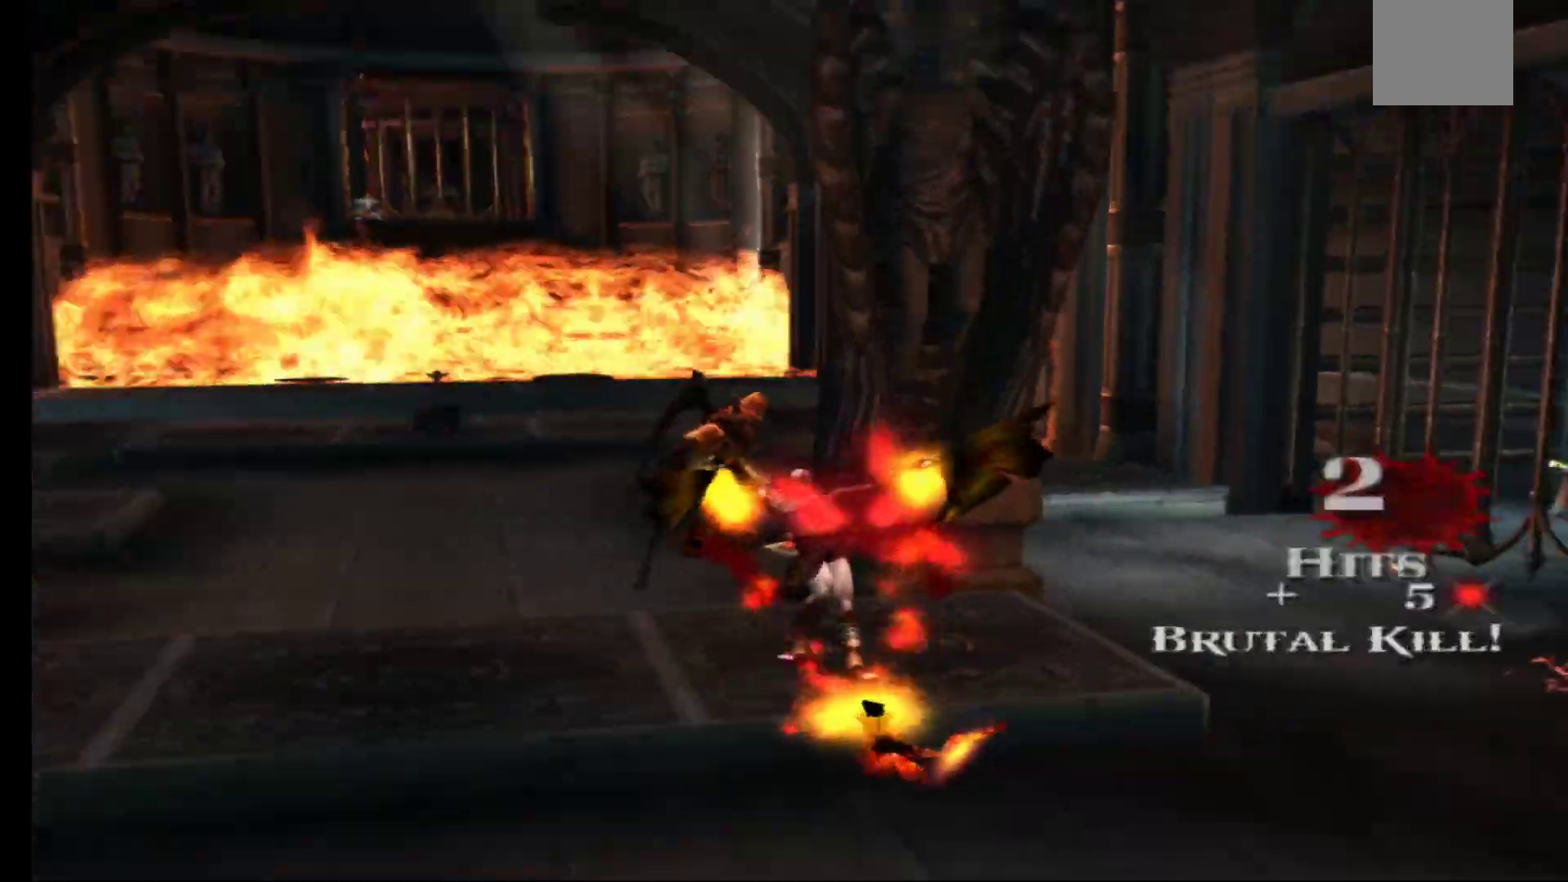
{"buttons": [], "left_stick": "down-right", "right_stick": "center", "events": []}
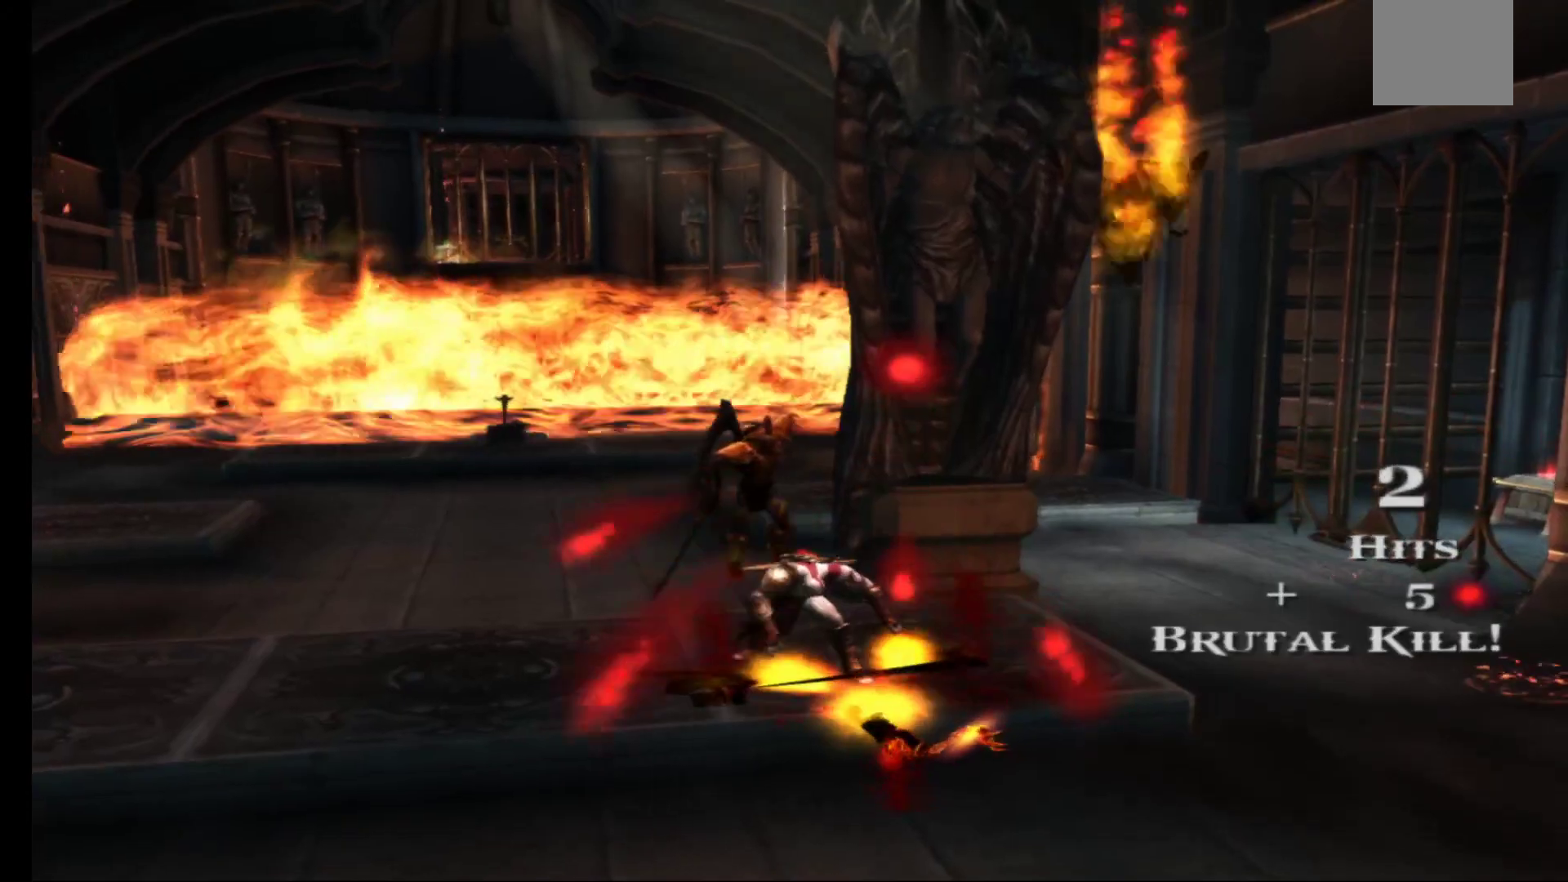
{"buttons": [], "left_stick": "left", "right_stick": "center", "events": [[483, "left_stick", "left"]]}
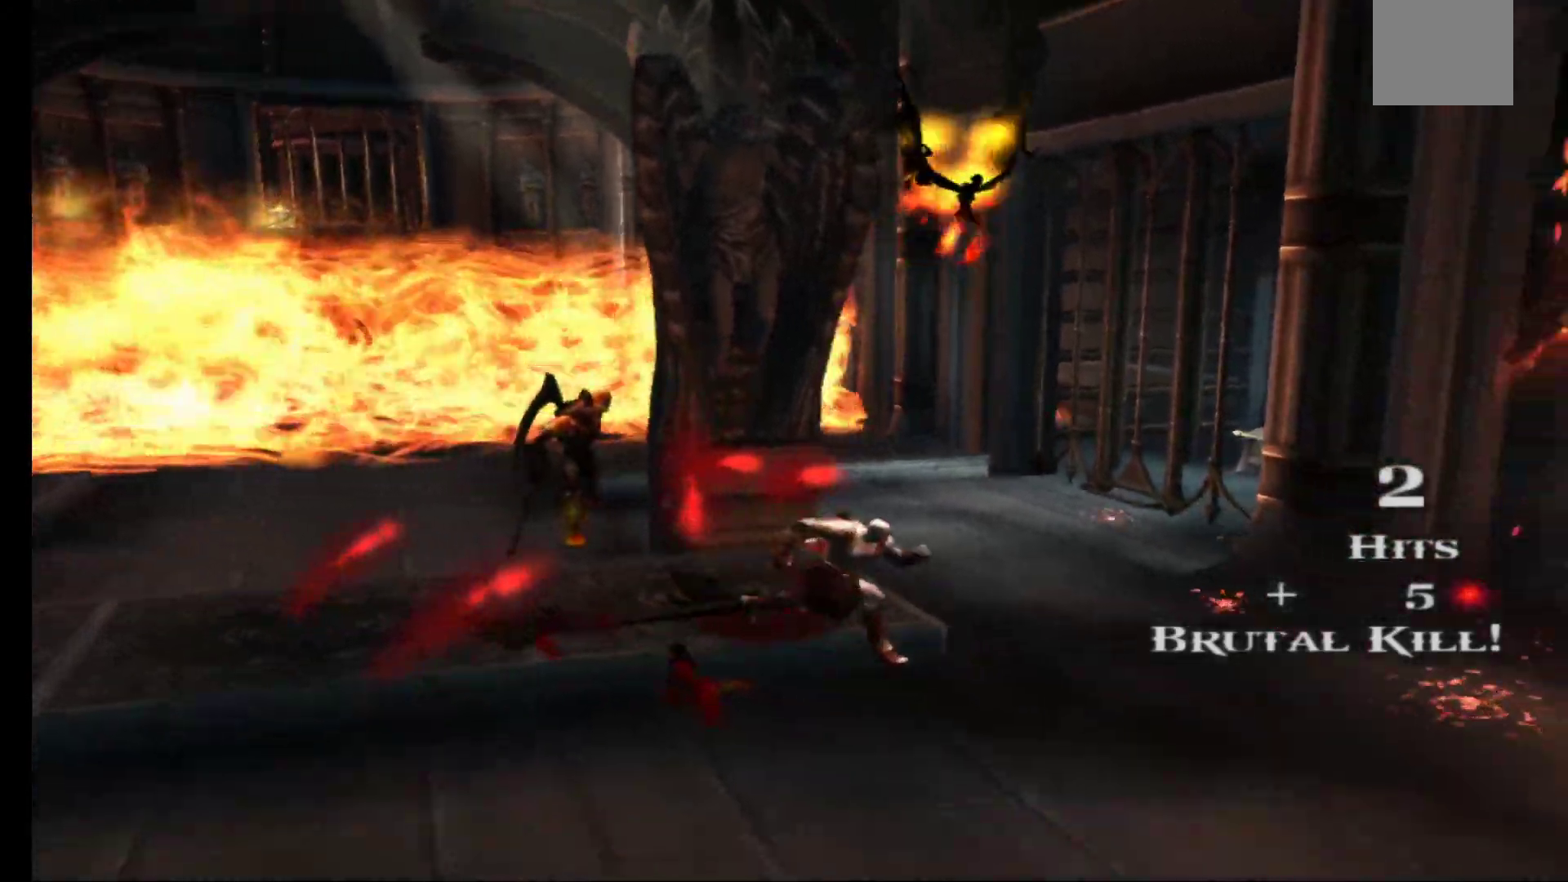
{"buttons": [], "left_stick": "center", "right_stick": "center"}
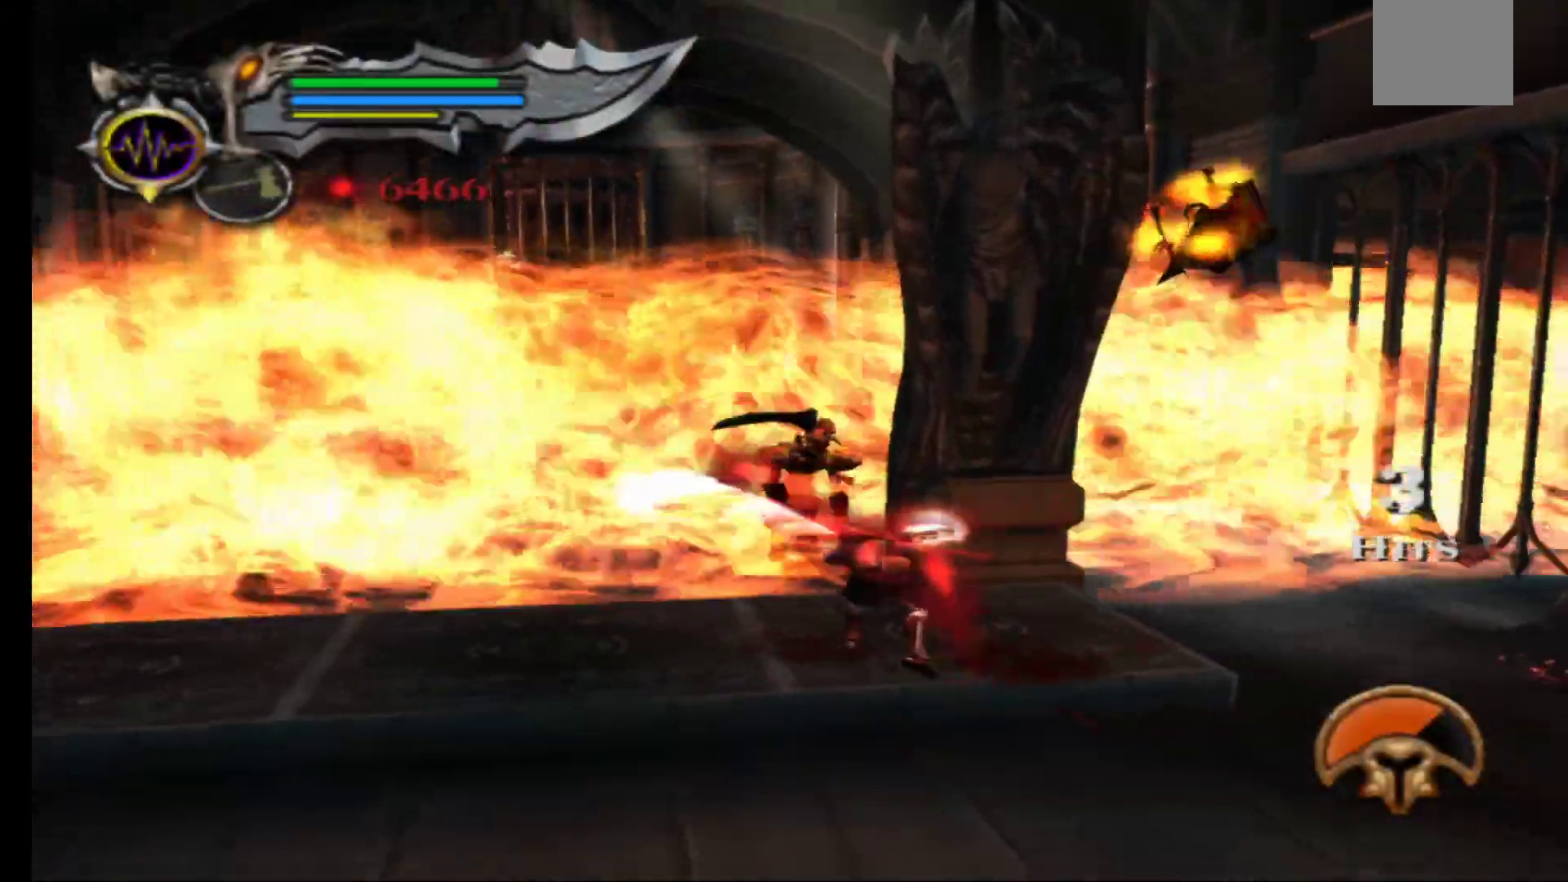
{"buttons": ["L1"], "left_stick": "left", "right_stick": "center", "events": [[100, "left_stick", "right"], [117, "Y", "down"], [183, "Y", "up"], [317, "L1", "down"], [433, "L1", "up"], [450, "left_stick", "left"], [500, "L1", "down"]]}
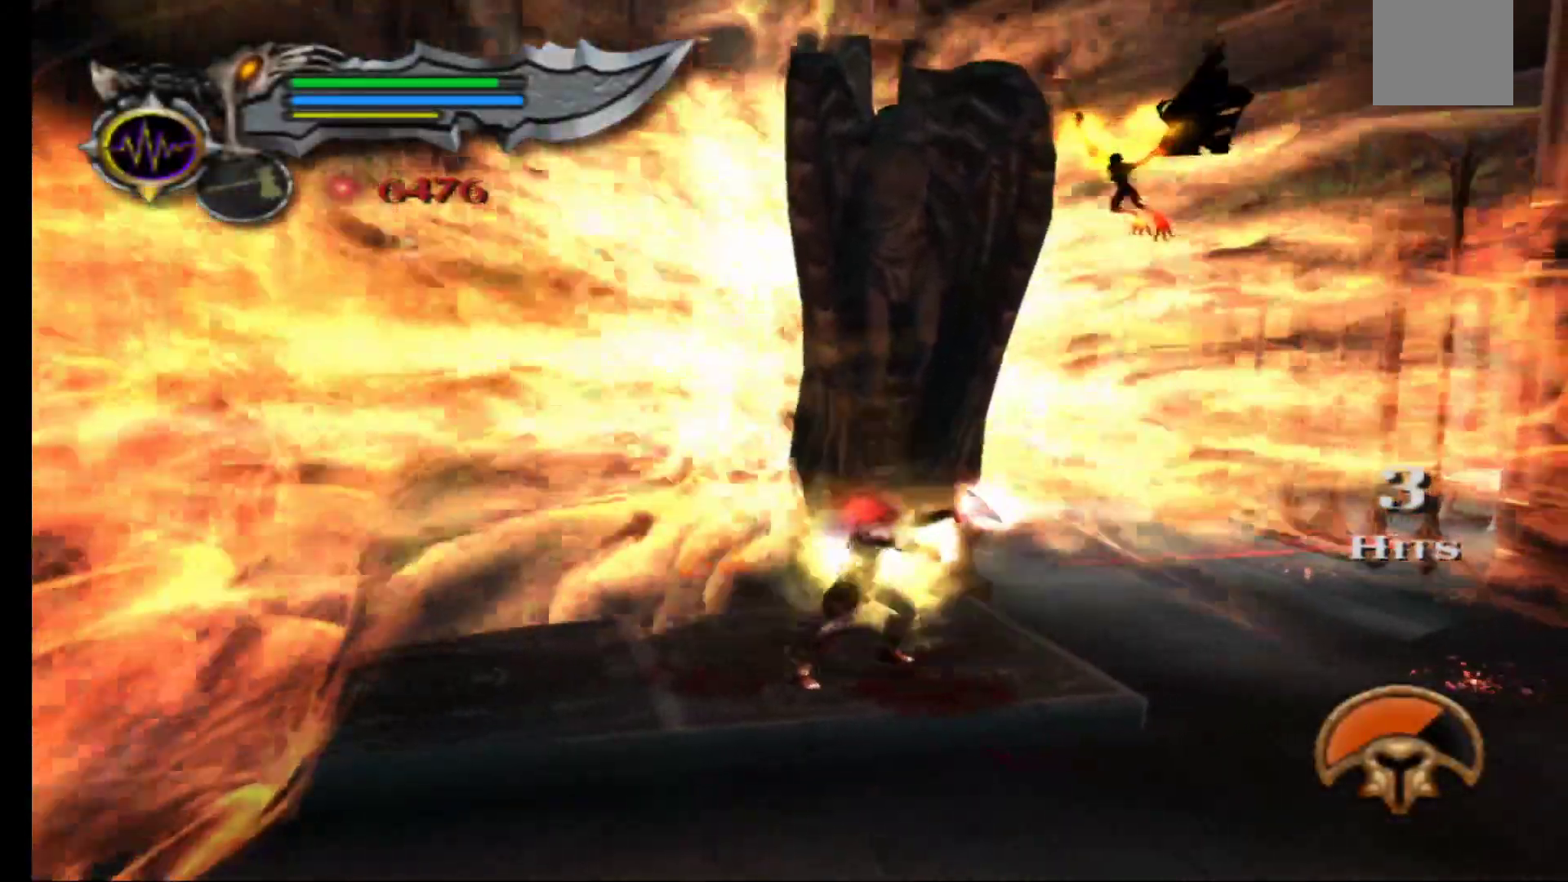
{"buttons": ["L1"], "left_stick": "up", "right_stick": "center", "events": [[167, "left_stick", "up-left"], [300, "left_stick", "up"]]}
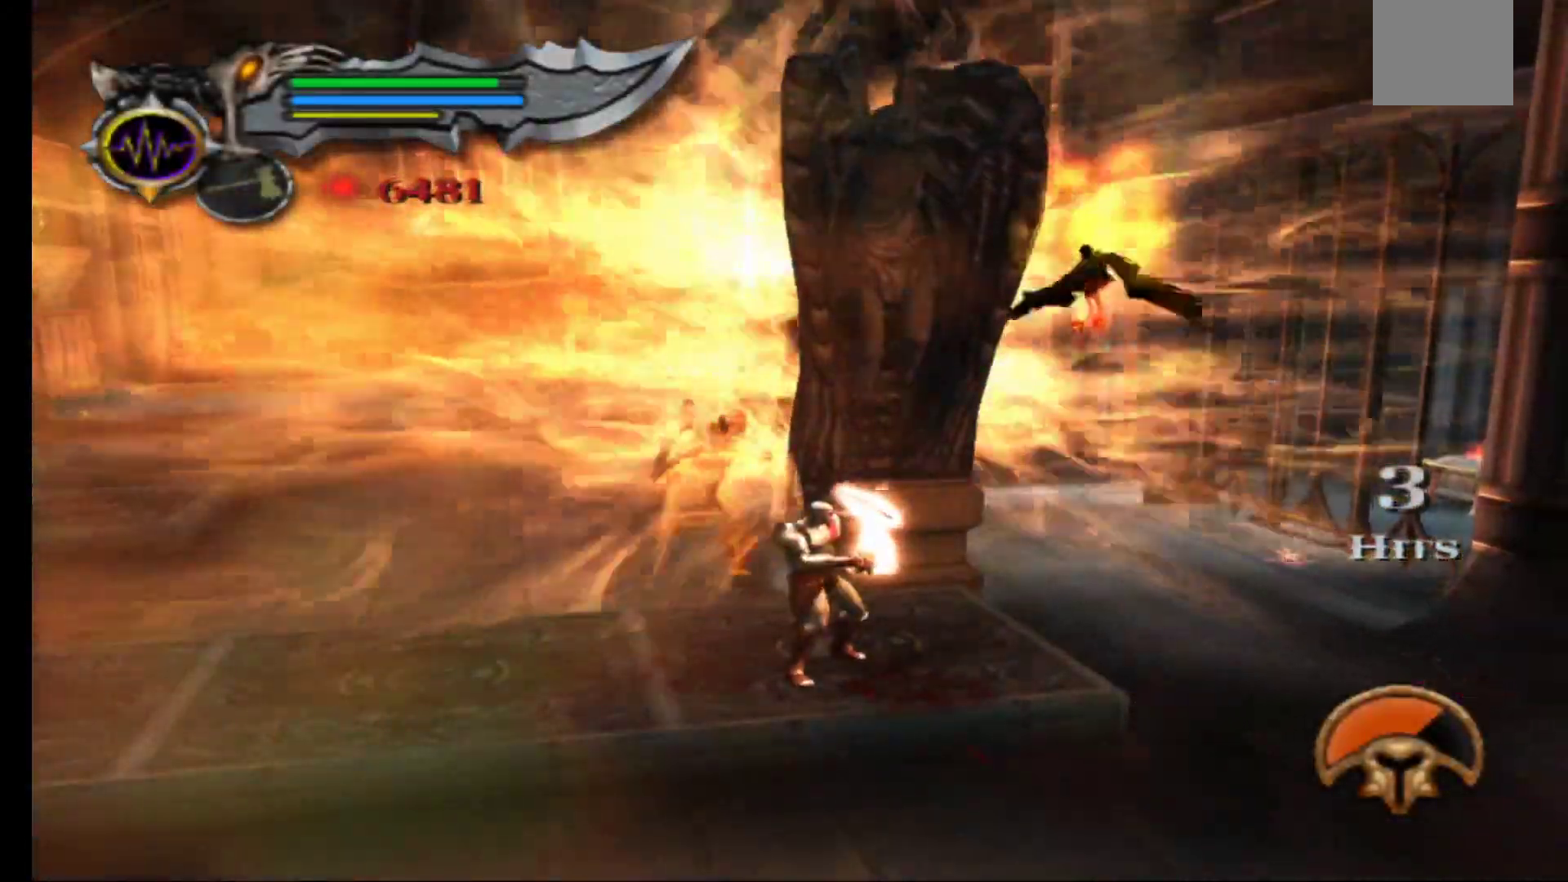
{"buttons": [], "left_stick": "down-right", "right_stick": "center"}
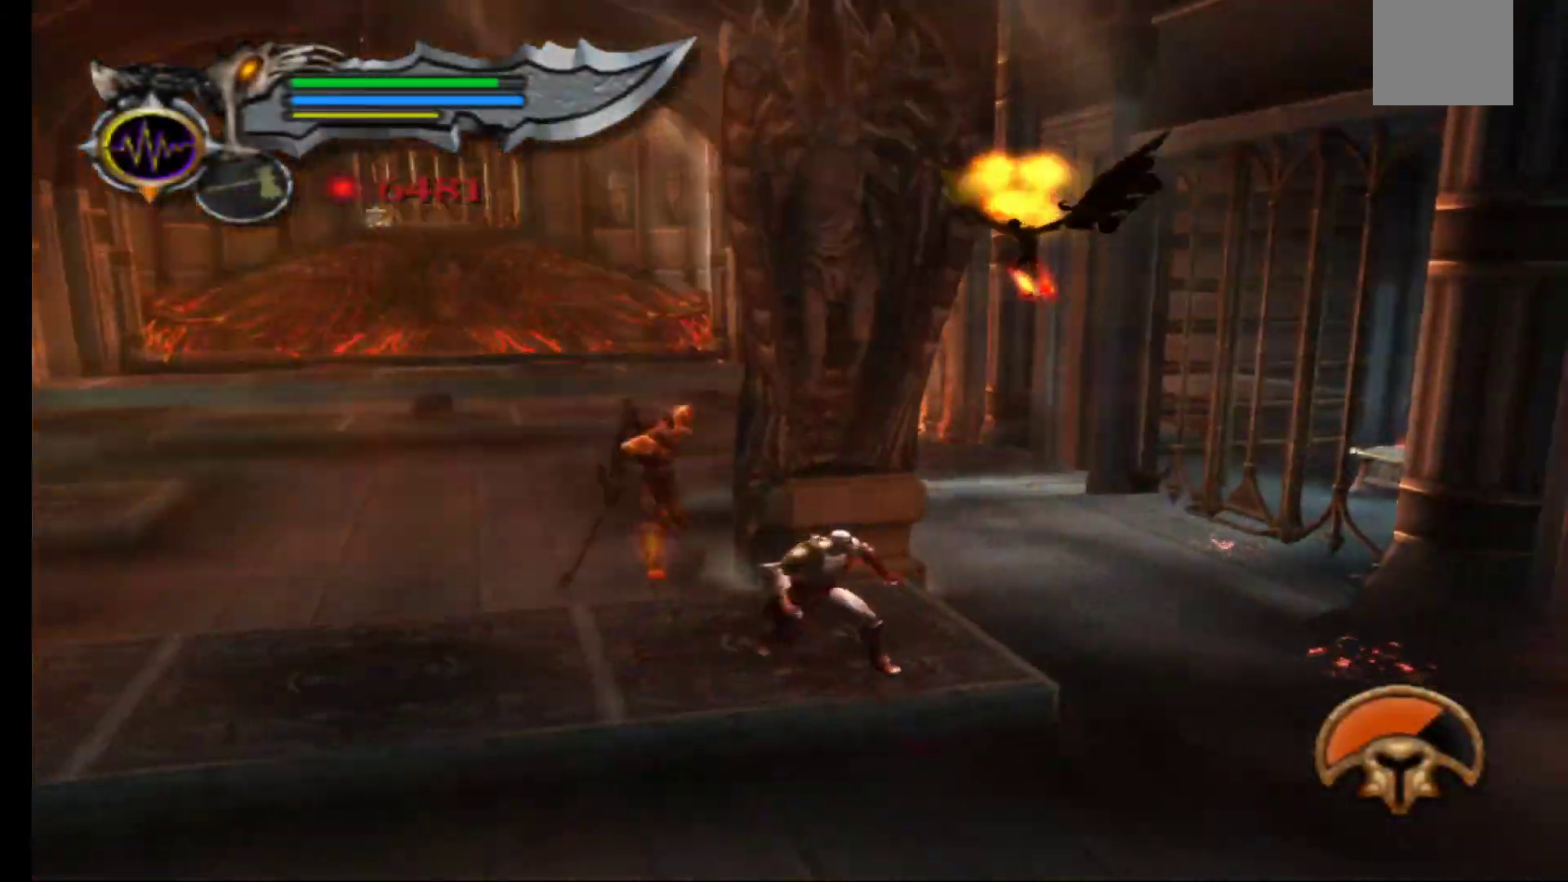
{"buttons": ["X"], "left_stick": "center", "right_stick": "center", "events": [[100, "left_stick", "down-left"], [183, "left_stick", "up-left"], [283, "X", "down"], [317, "left_stick", "up-right"], [383, "X", "up"], [383, "left_stick", "center"], [450, "X", "down"]]}
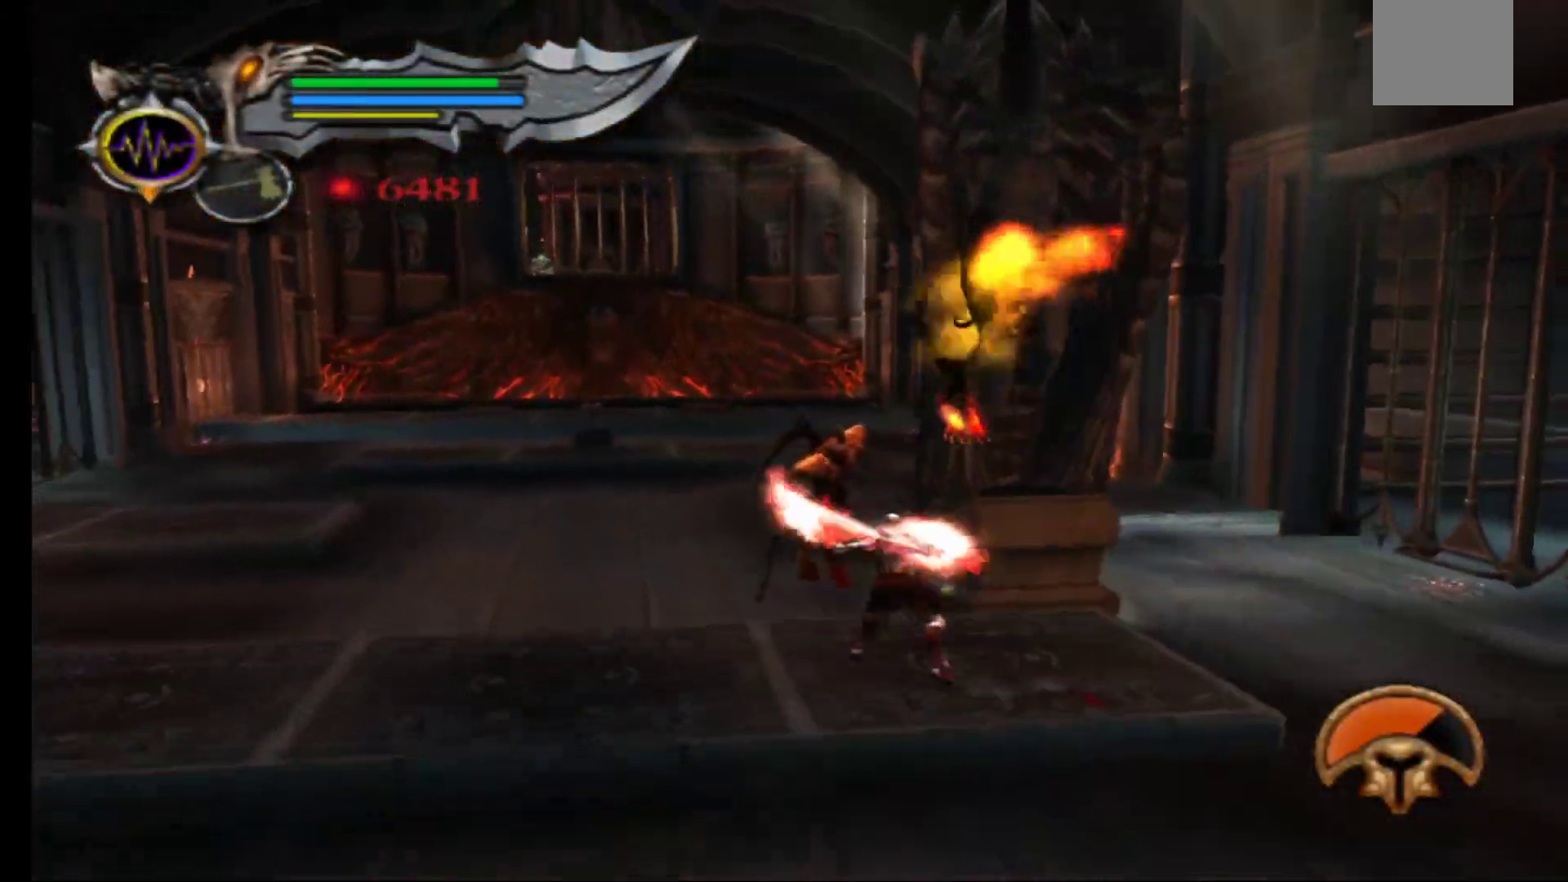
{"buttons": ["Y"], "left_stick": "center", "right_stick": "center"}
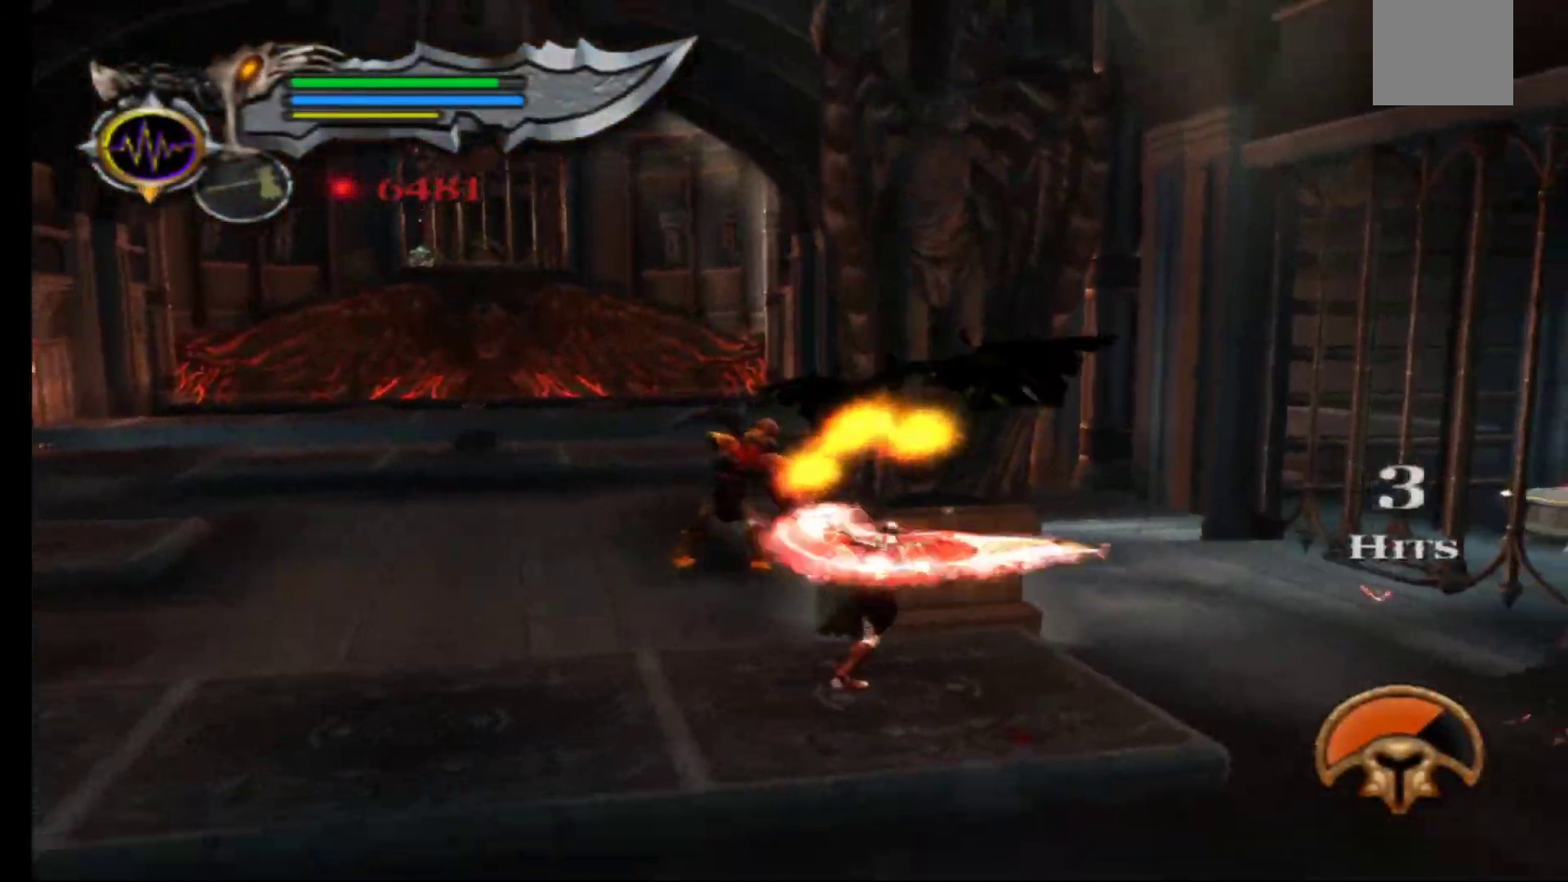
{"buttons": [], "left_stick": "center", "right_stick": "center", "events": [[17, "Y", "up"], [67, "Y", "down"], [183, "Y", "up"], [250, "Y", "down"], [350, "Y", "up"], [400, "Y", "down"], [500, "Y", "up"]]}
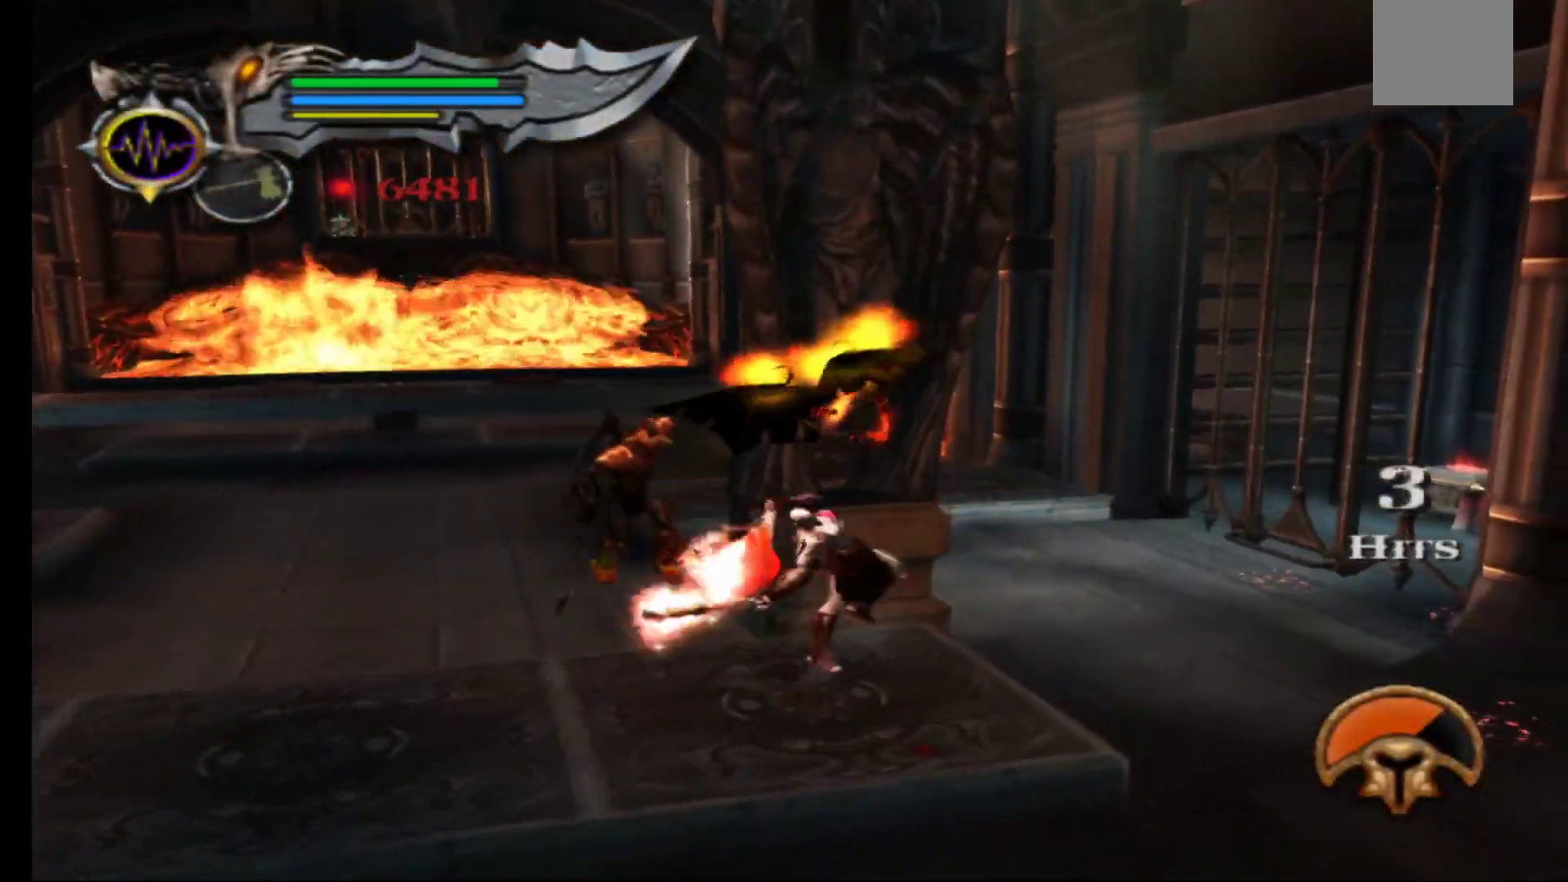
{"buttons": [], "left_stick": "center", "right_stick": "center", "events": [[67, "Y", "down"], [183, "Y", "up"]]}
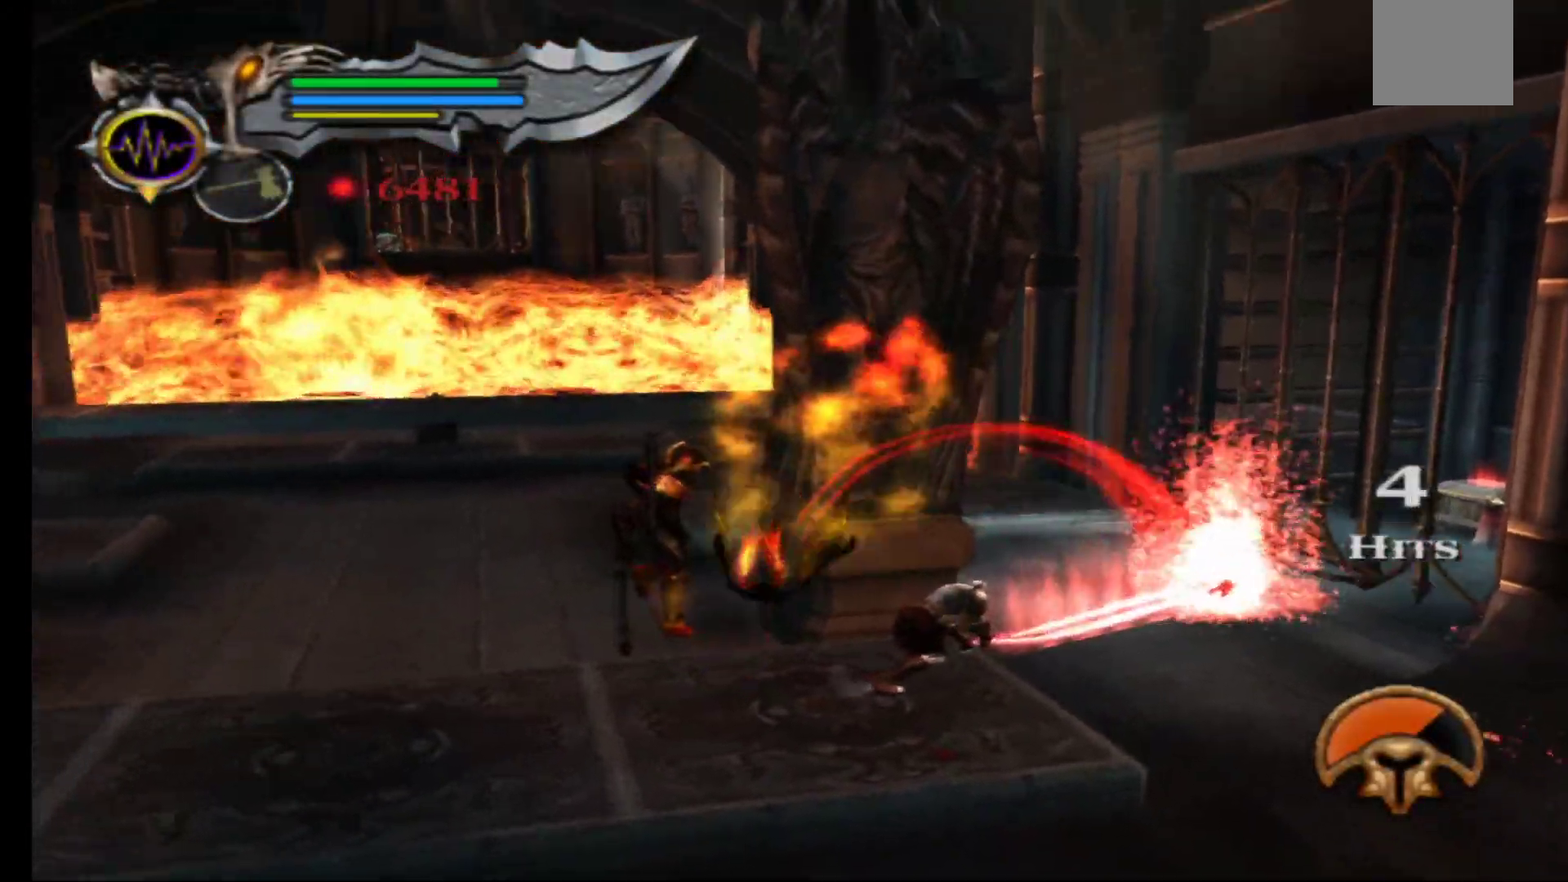
{"buttons": [], "left_stick": "up-left", "right_stick": "center", "events": [[33, "left_stick", "down-right"], [400, "left_stick", "down-left"], [450, "left_stick", "up-left"]]}
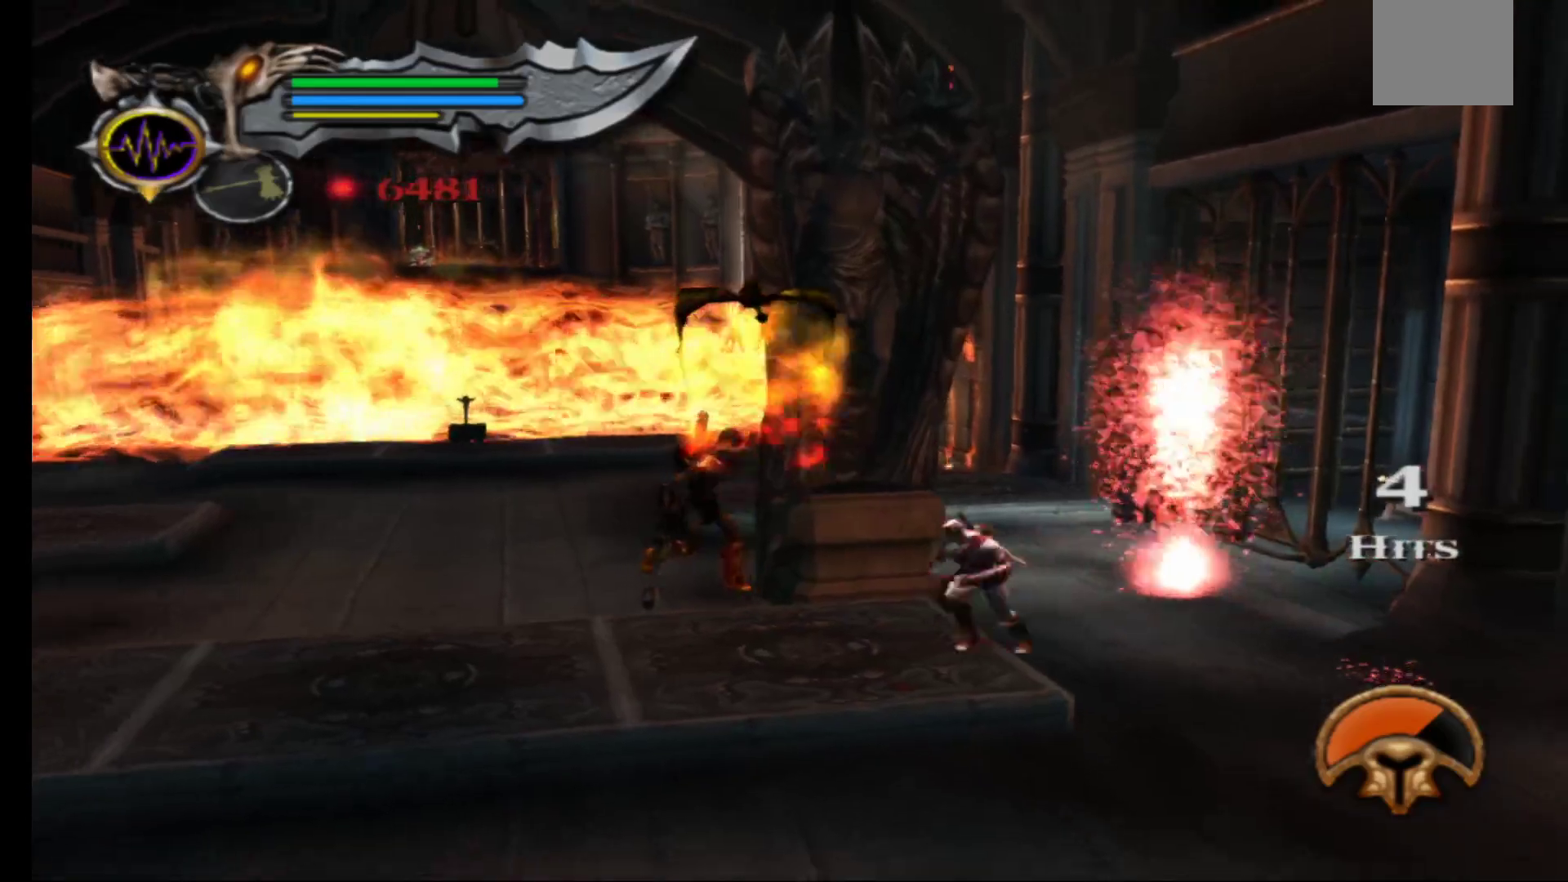
{"buttons": [], "left_stick": "center", "right_stick": "center", "events": [[17, "B", "down"], [33, "left_stick", "up"], [100, "B", "up"], [150, "left_stick", "center"], [200, "B", "down"], [283, "B", "up"], [383, "B", "down"], [450, "B", "up"]]}
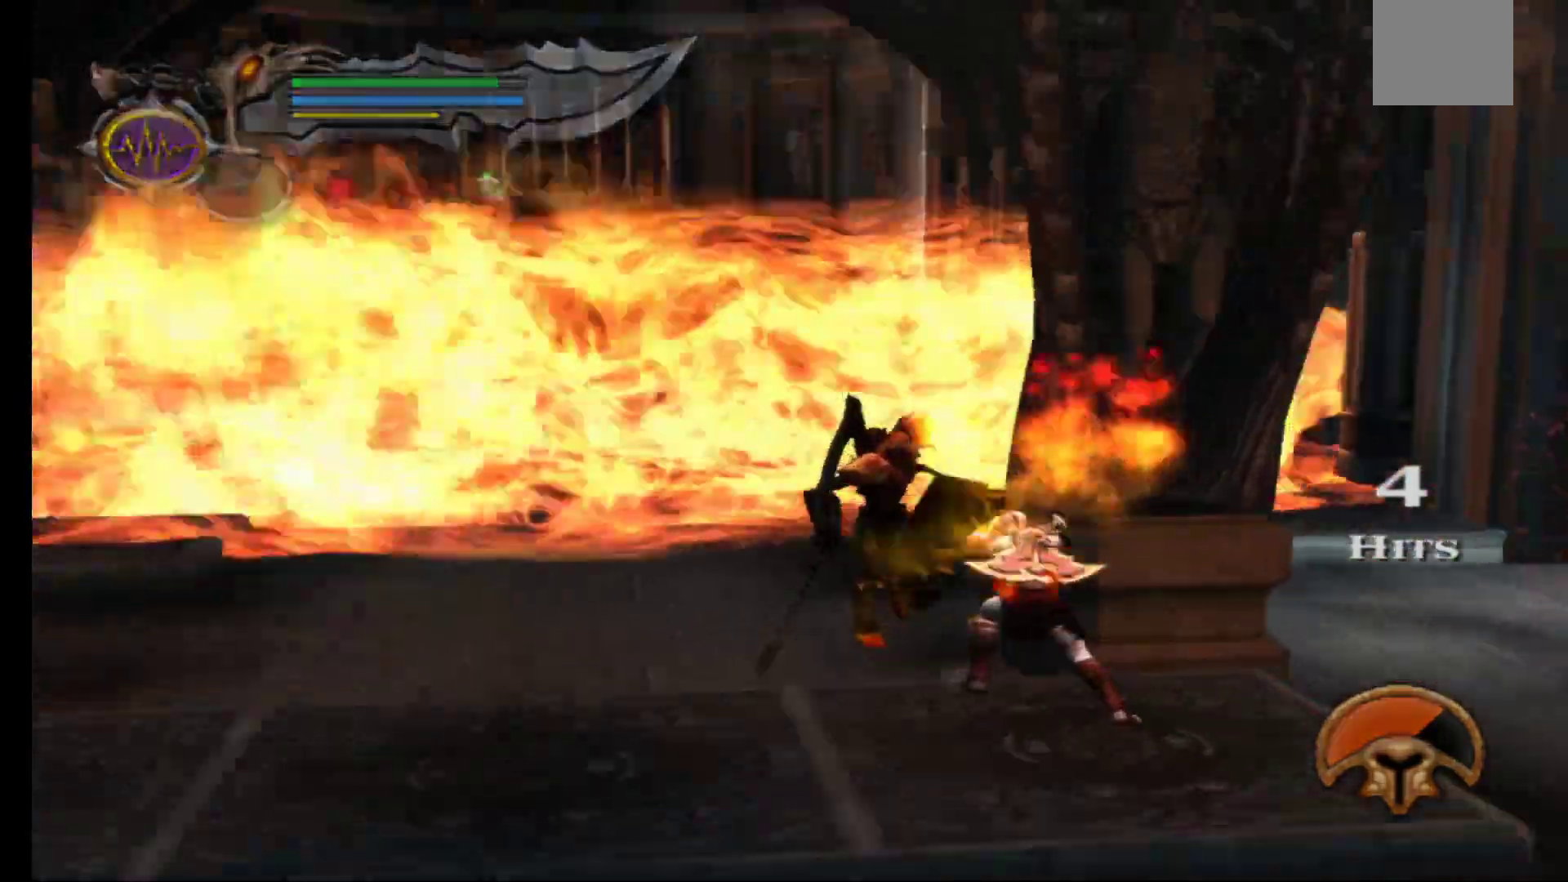
{"buttons": [], "left_stick": "down-right", "right_stick": "center", "events": [[50, "B", "down"], [100, "left_stick", "right"], [133, "B", "up"], [200, "left_stick", "down-right"]]}
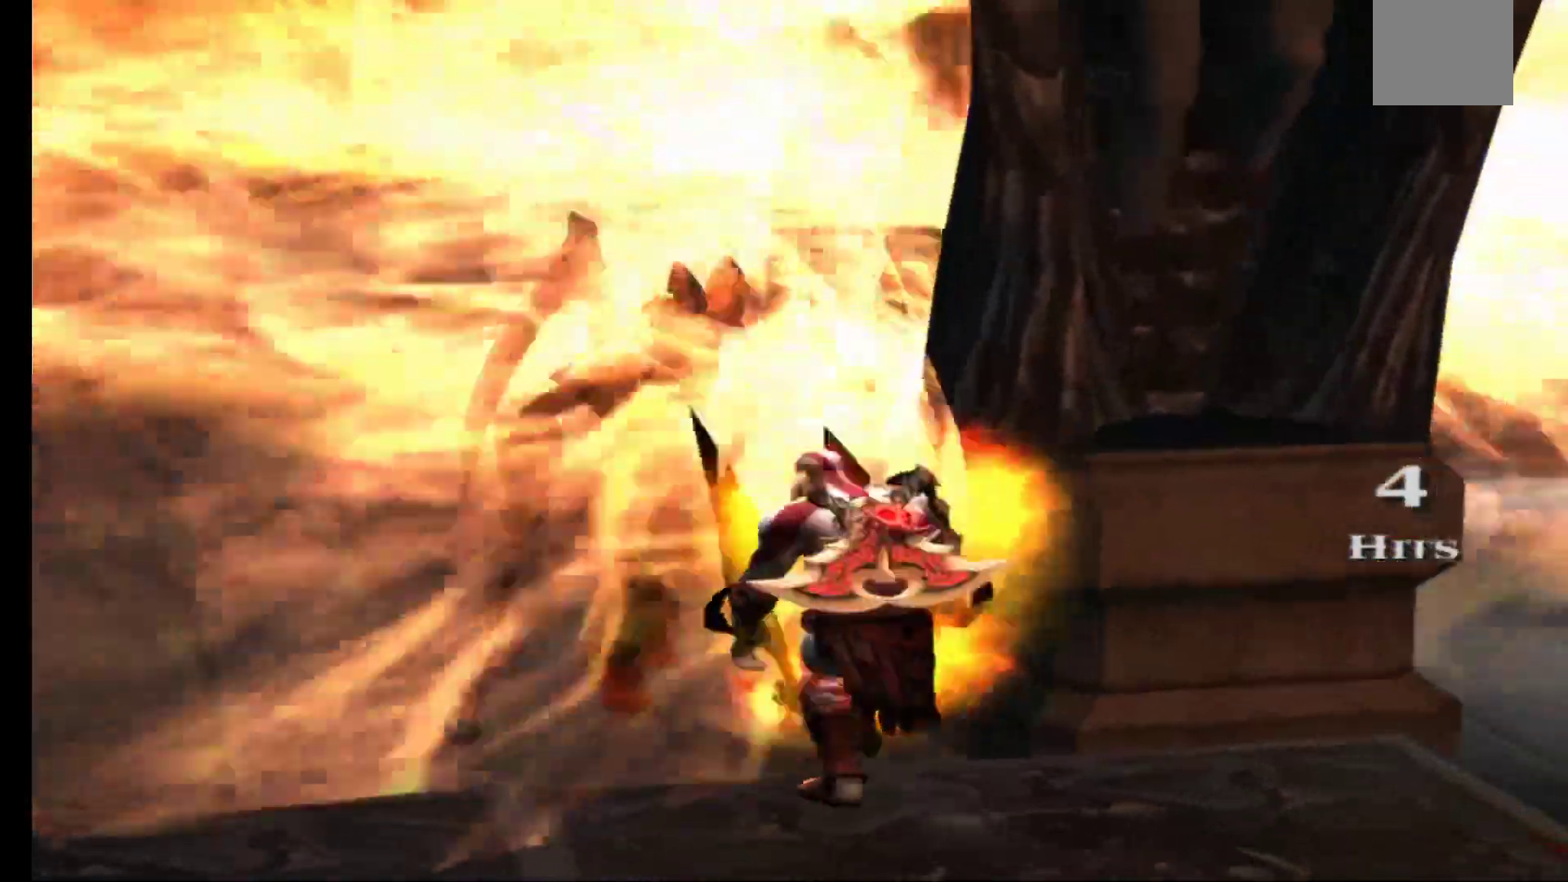
{"buttons": [], "left_stick": "down-right", "right_stick": "center", "events": []}
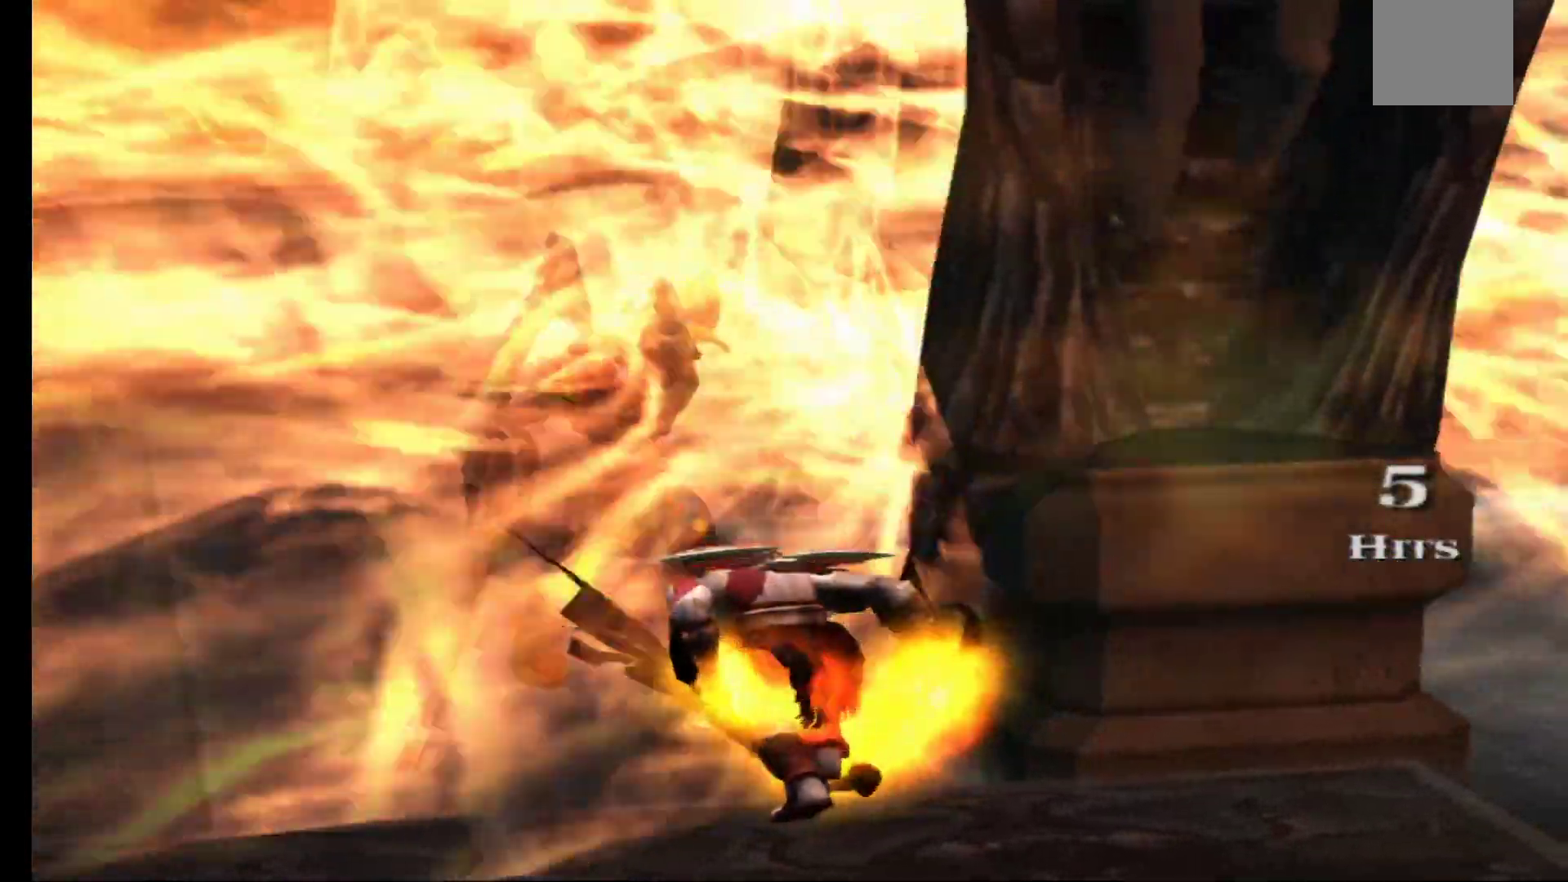
{"buttons": [], "left_stick": "down-right", "right_stick": "center", "events": []}